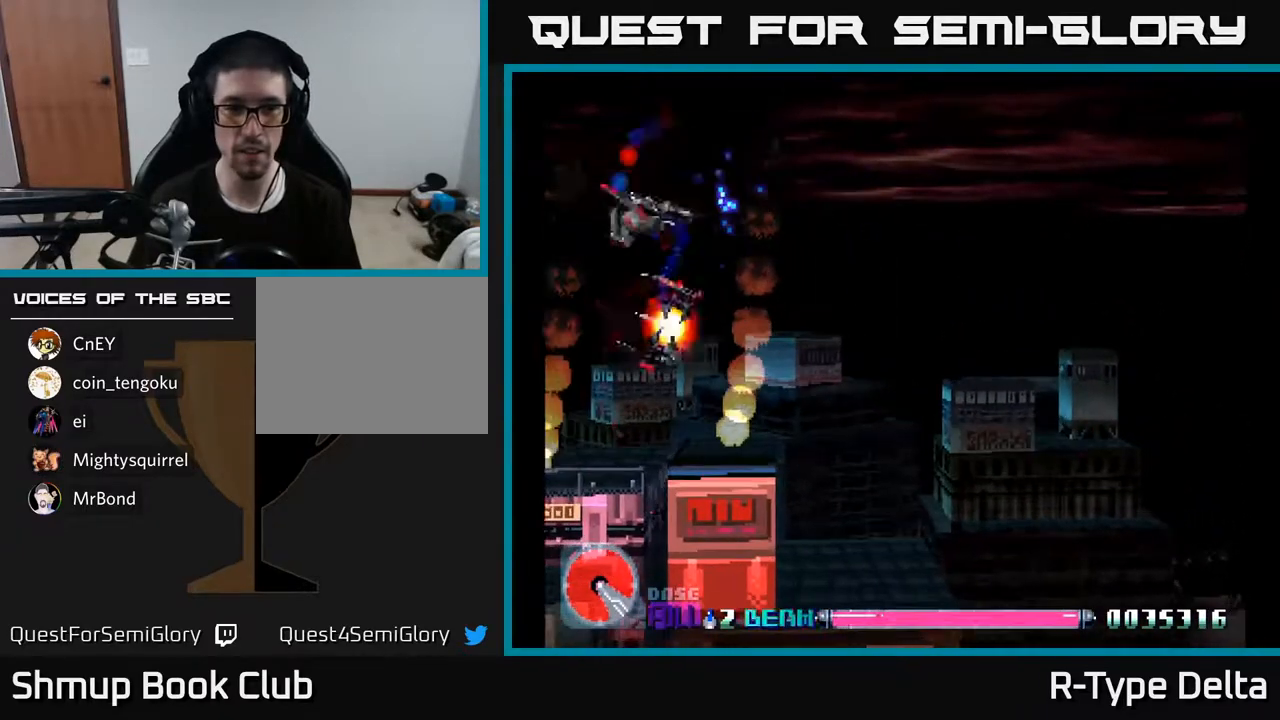
Gameplay with a controller (Xbox layout); each line is a JSON object with the inputs held at the frame after it. "events" lists button and stick changes between this image and that frame as [ms after this image, input, new state], when the widget could be followed in between. Not read: left_stick right_stick.
{"buttons": ["X", "DPAD_RIGHT"], "events": [[17, "DPAD_LEFT", "up"], [267, "DPAD_RIGHT", "down"], [350, "DPAD_DOWN", "up"]]}
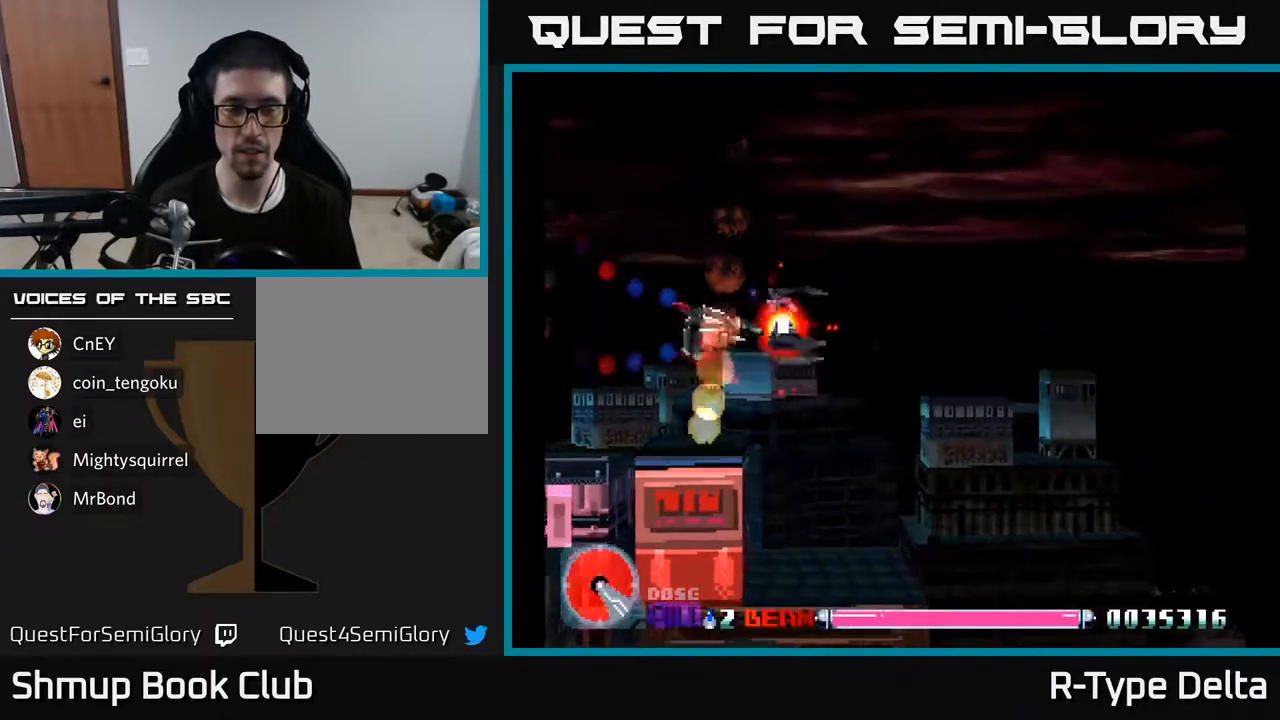
{"buttons": ["X", "DPAD_RIGHT"], "events": [[417, "DPAD_RIGHT", "up"], [467, "DPAD_RIGHT", "down"]]}
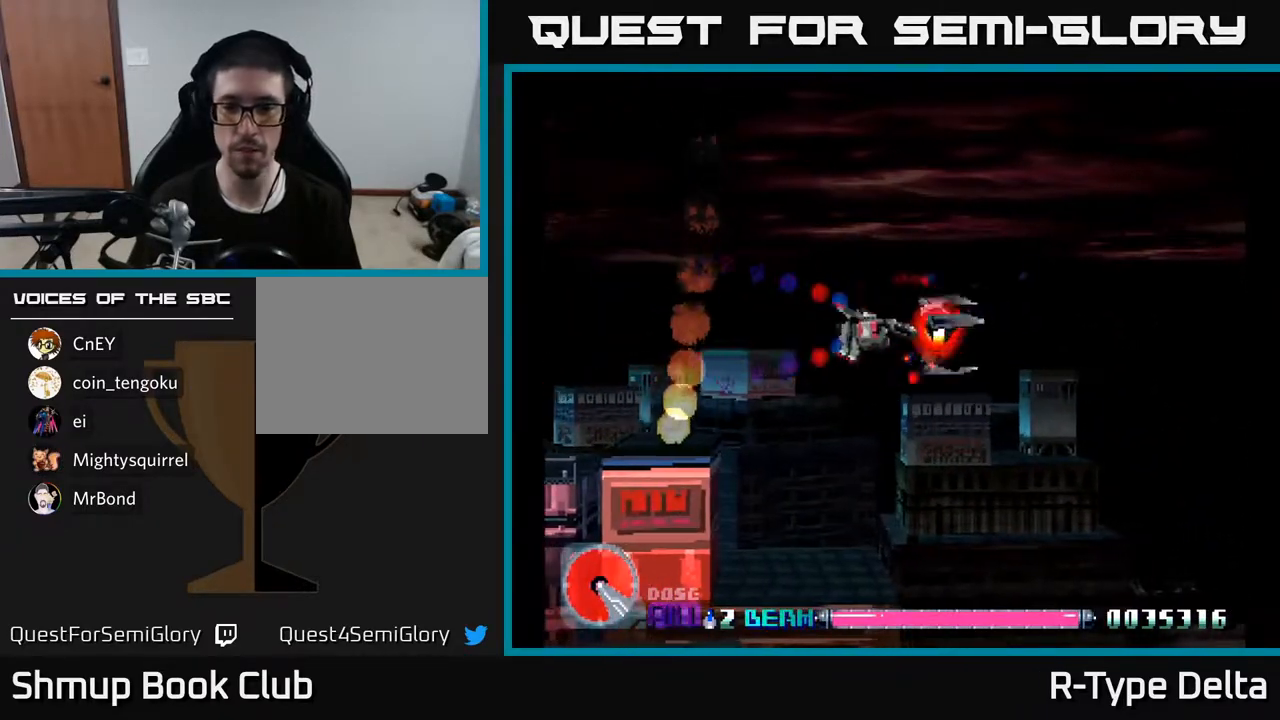
{"buttons": [], "events": [[17, "DPAD_DOWN", "down"], [50, "DPAD_RIGHT", "up"], [83, "DPAD_DOWN", "up"], [450, "X", "up"]]}
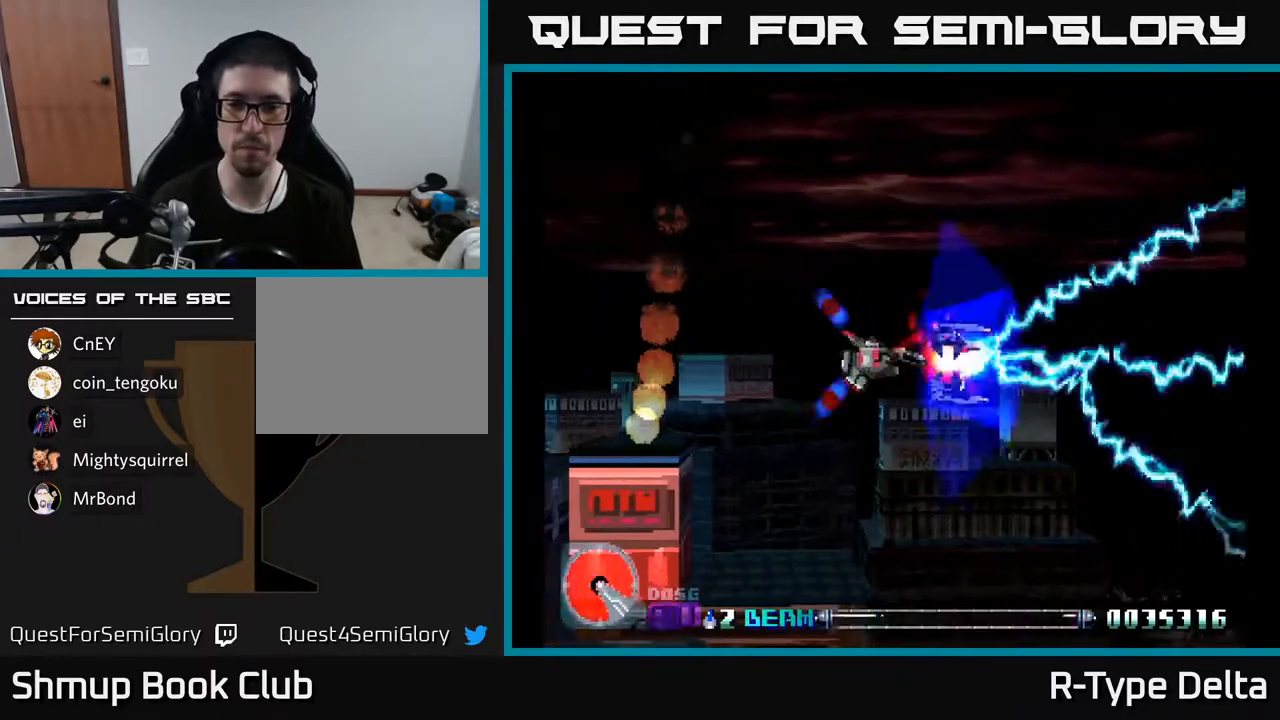
{"buttons": ["X"], "events": [[433, "X", "down"]]}
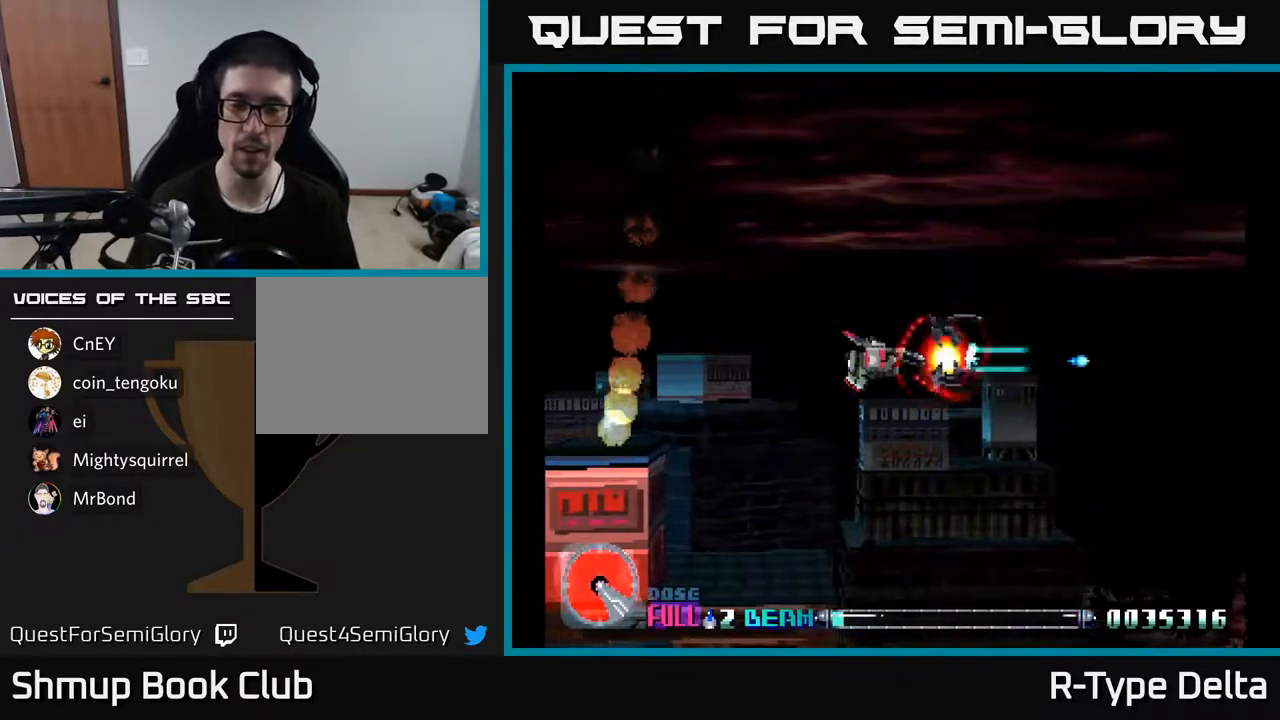
{"buttons": ["X"], "events": []}
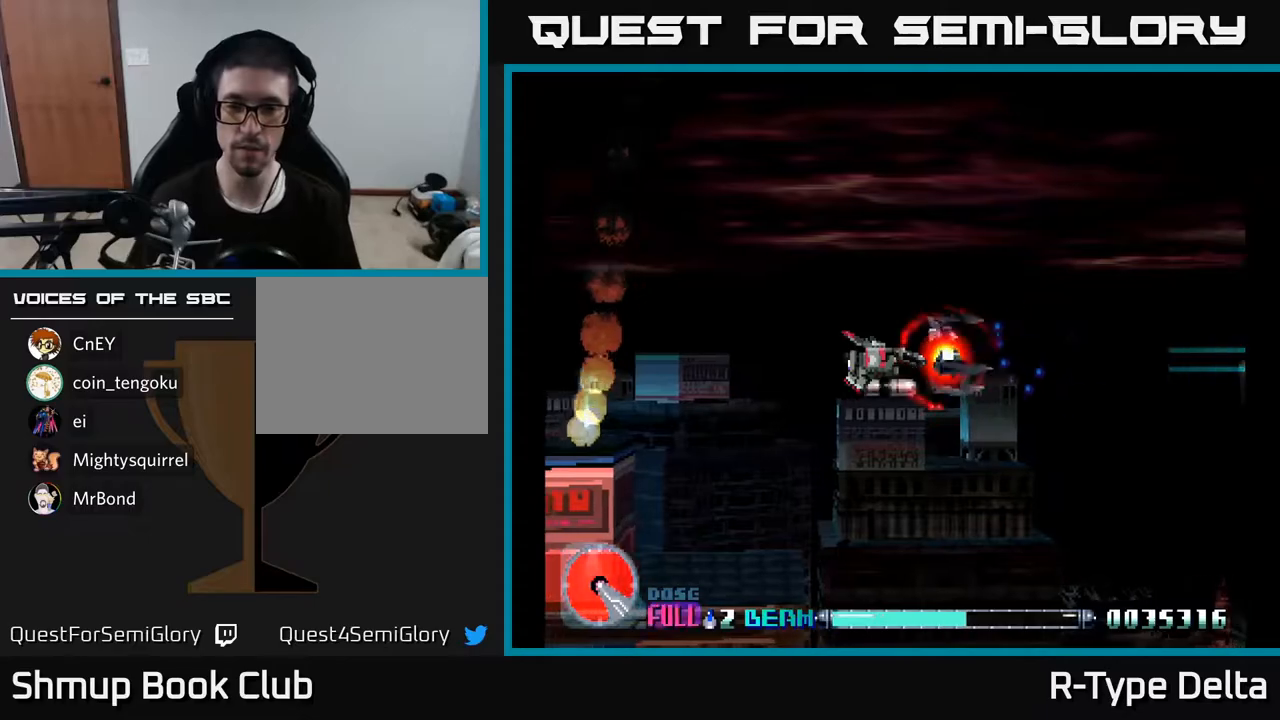
{"buttons": [], "events": [[333, "X", "up"], [433, "X", "down"], [483, "X", "up"]]}
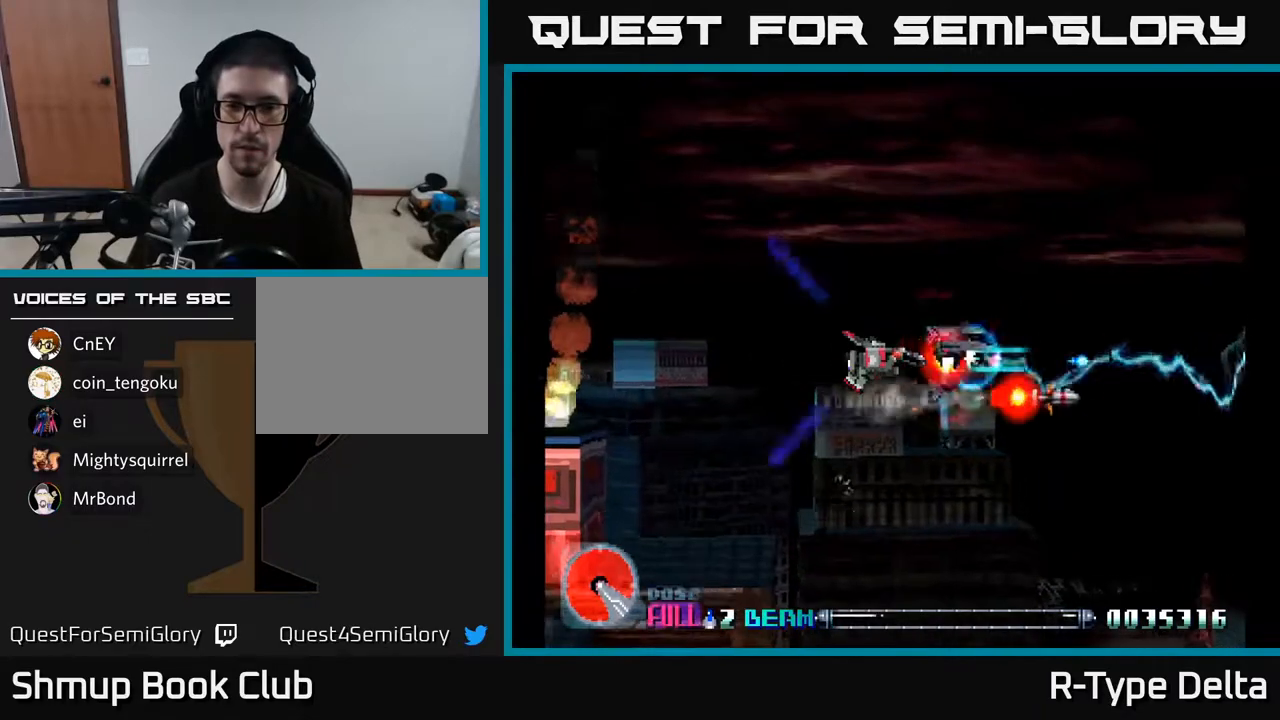
{"buttons": ["X"], "events": [[67, "X", "down"], [117, "X", "up"], [200, "X", "down"], [250, "X", "up"], [333, "X", "down"], [383, "X", "up"], [467, "X", "down"]]}
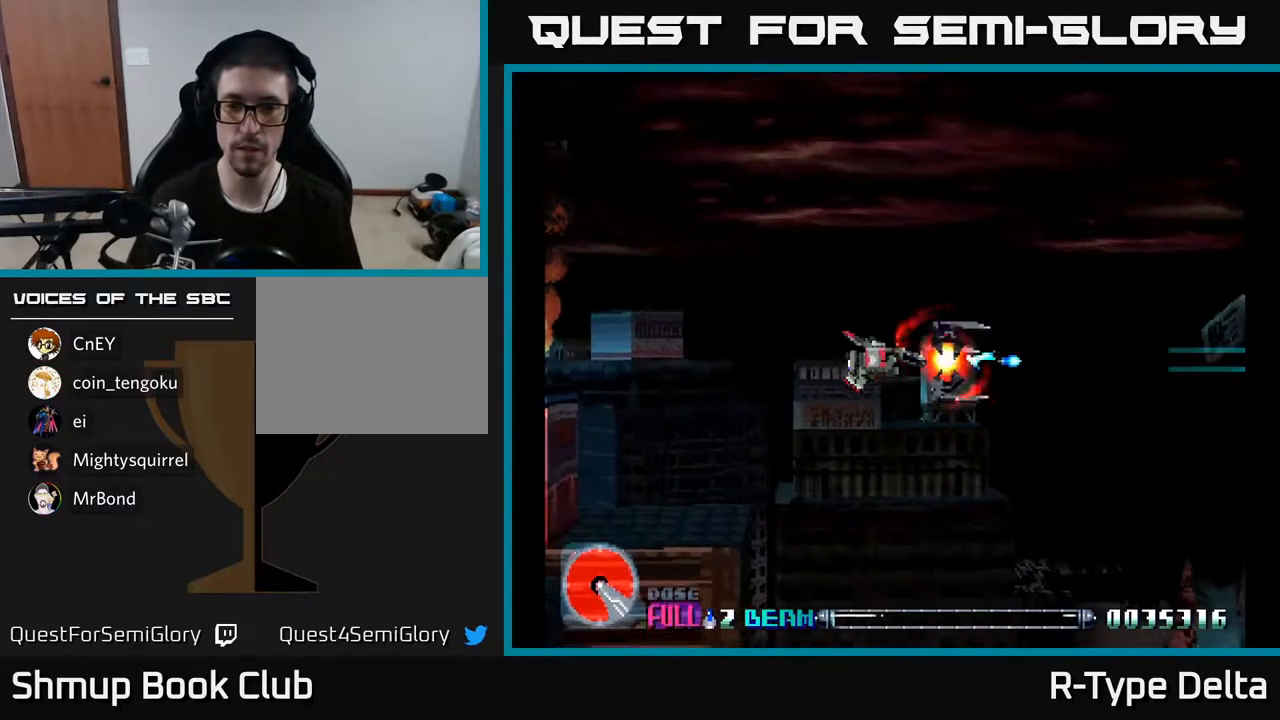
{"buttons": ["X"], "events": [[50, "X", "up"], [117, "X", "down"]]}
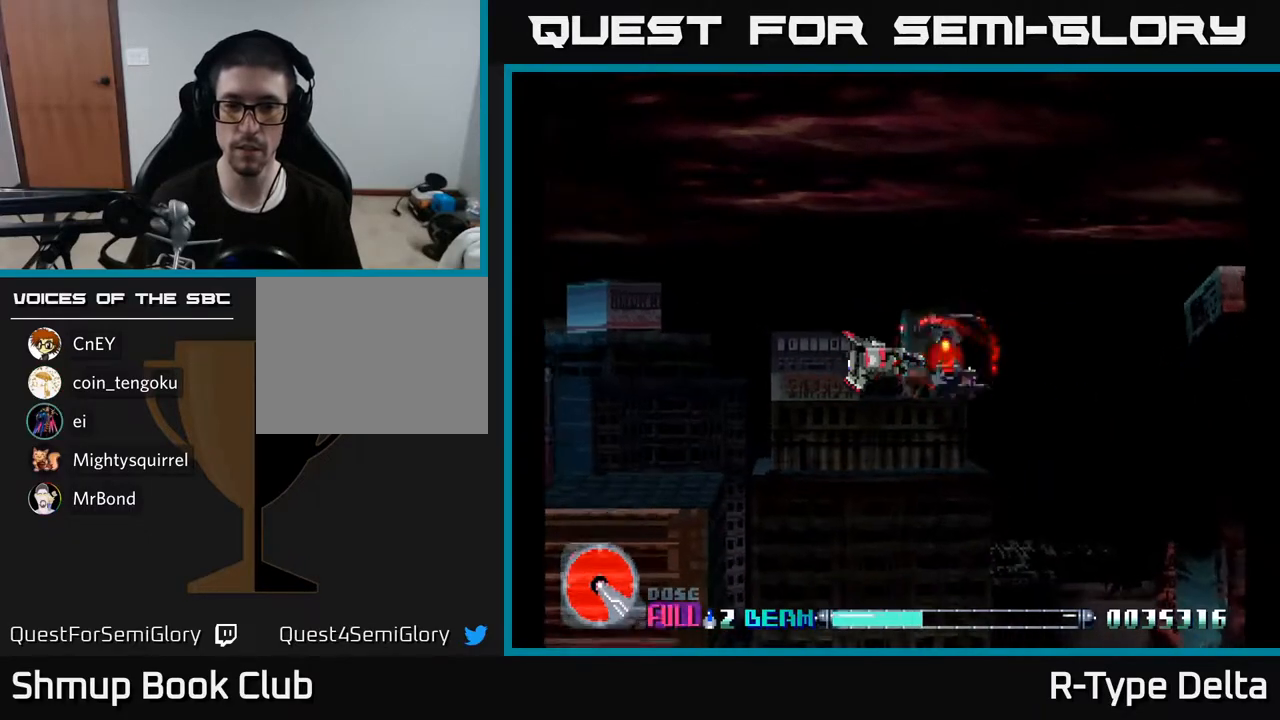
{"buttons": ["X"], "events": []}
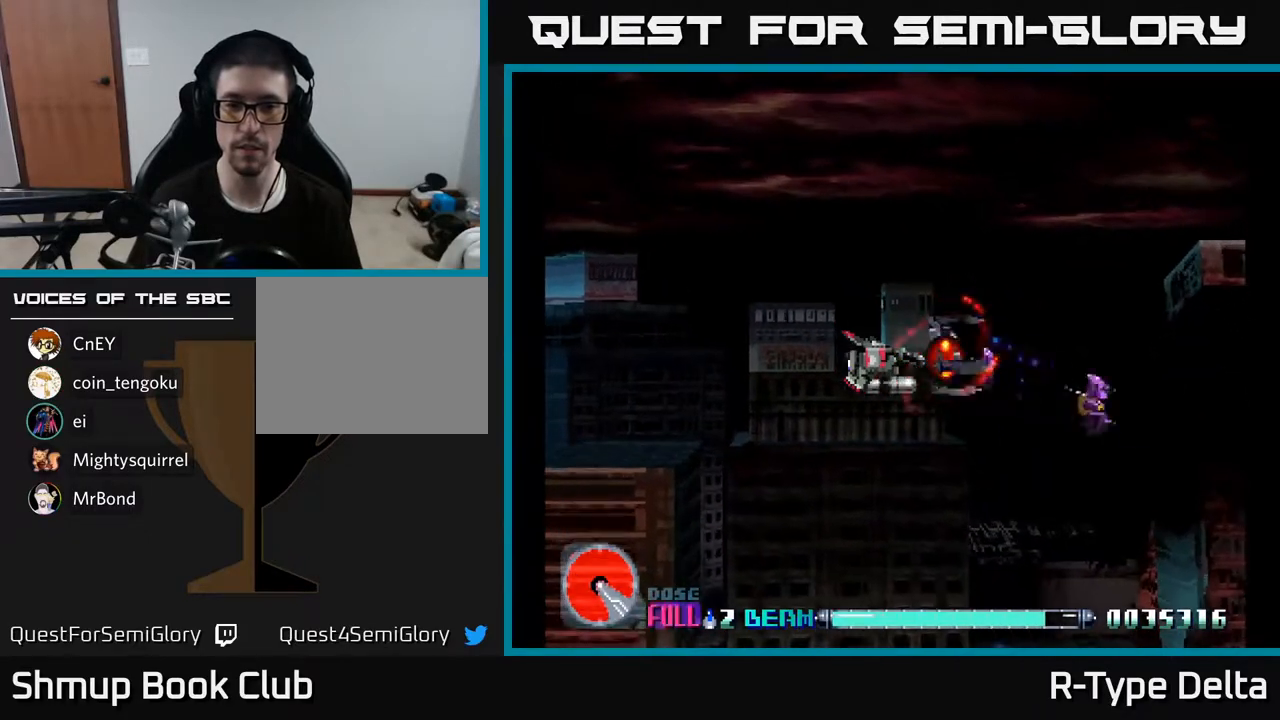
{"buttons": ["X"], "events": [[150, "X", "up"], [267, "X", "down"]]}
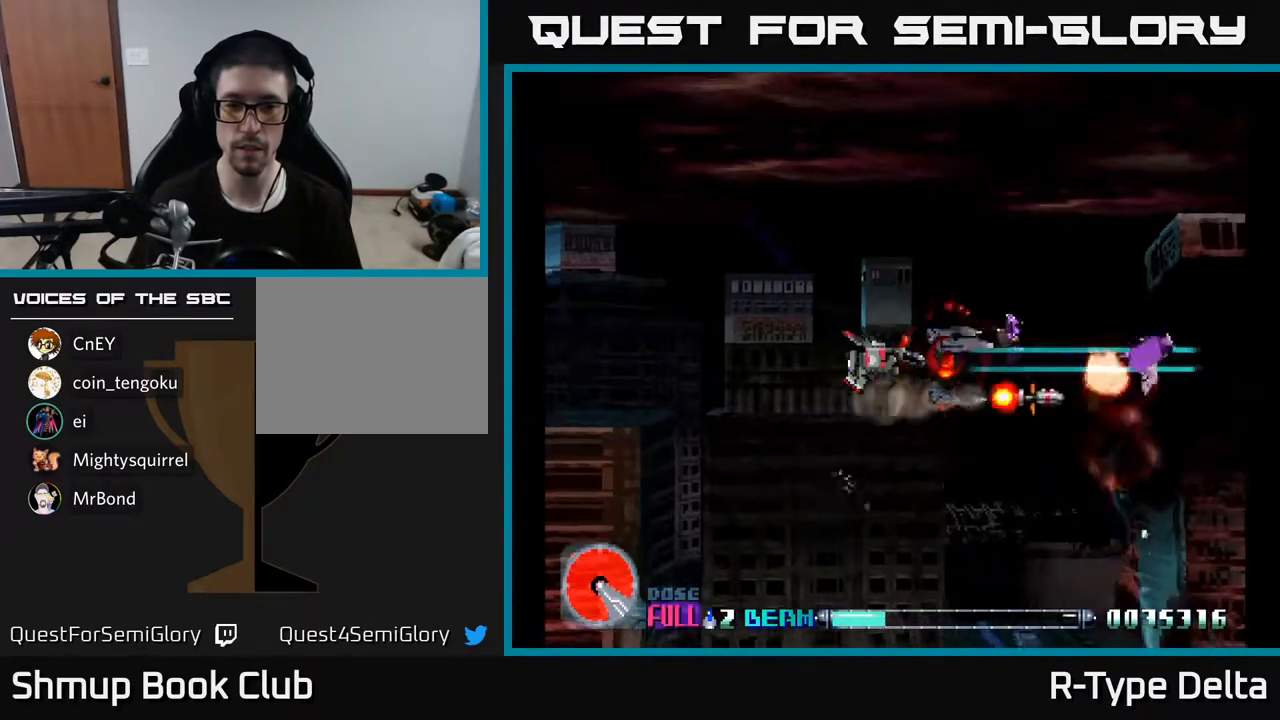
{"buttons": ["X", "DPAD_LEFT"], "events": [[450, "DPAD_LEFT", "down"]]}
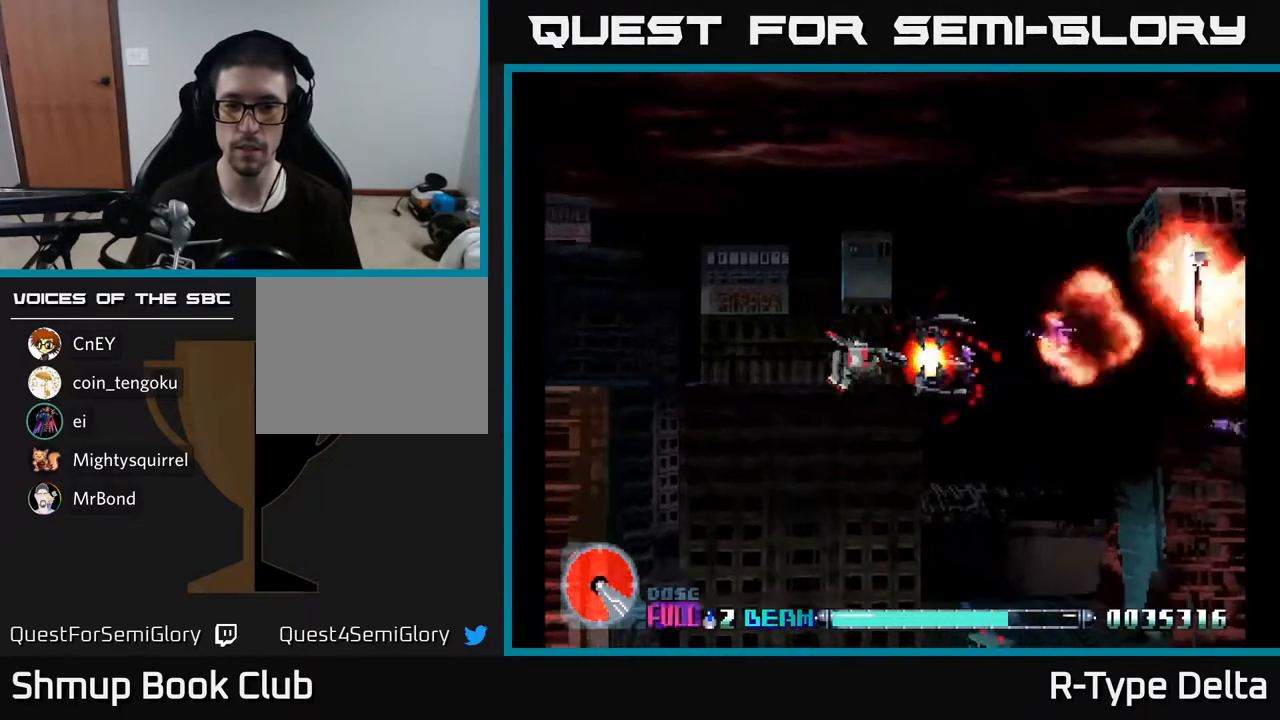
{"buttons": ["X", "DPAD_DOWN"], "events": [[83, "DPAD_LEFT", "up"], [217, "DPAD_RIGHT", "down"], [450, "DPAD_DOWN", "down"], [483, "DPAD_RIGHT", "up"]]}
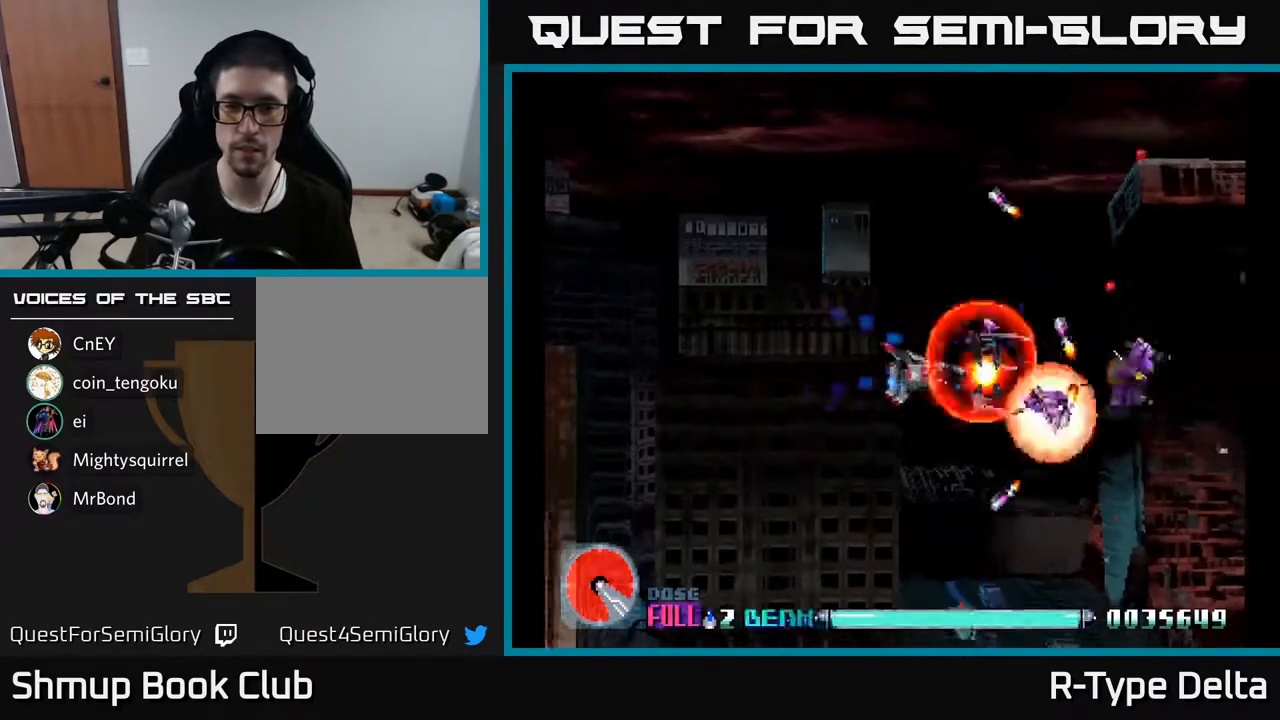
{"buttons": ["X", "DPAD_UP", "DPAD_LEFT"], "events": [[117, "DPAD_DOWN", "up"], [133, "DPAD_LEFT", "down"], [167, "DPAD_UP", "down"], [200, "DPAD_UP", "up"], [283, "DPAD_UP", "down"]]}
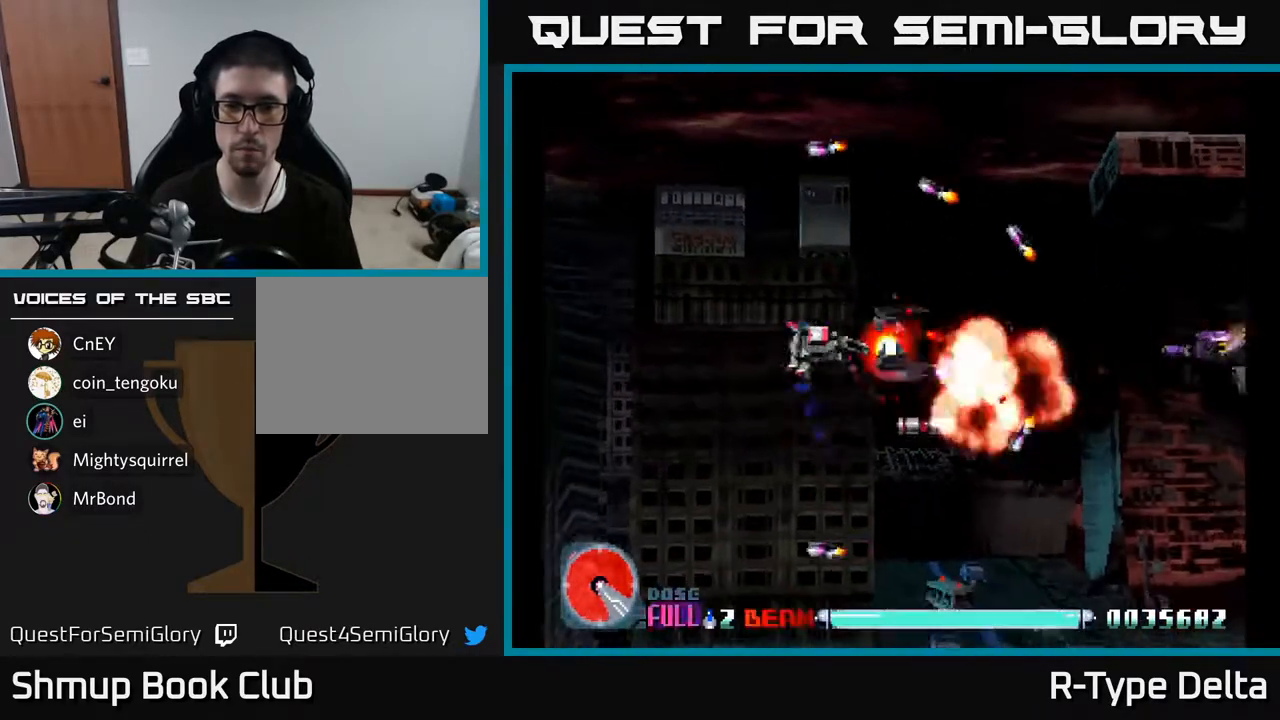
{"buttons": ["X", "DPAD_DOWN"]}
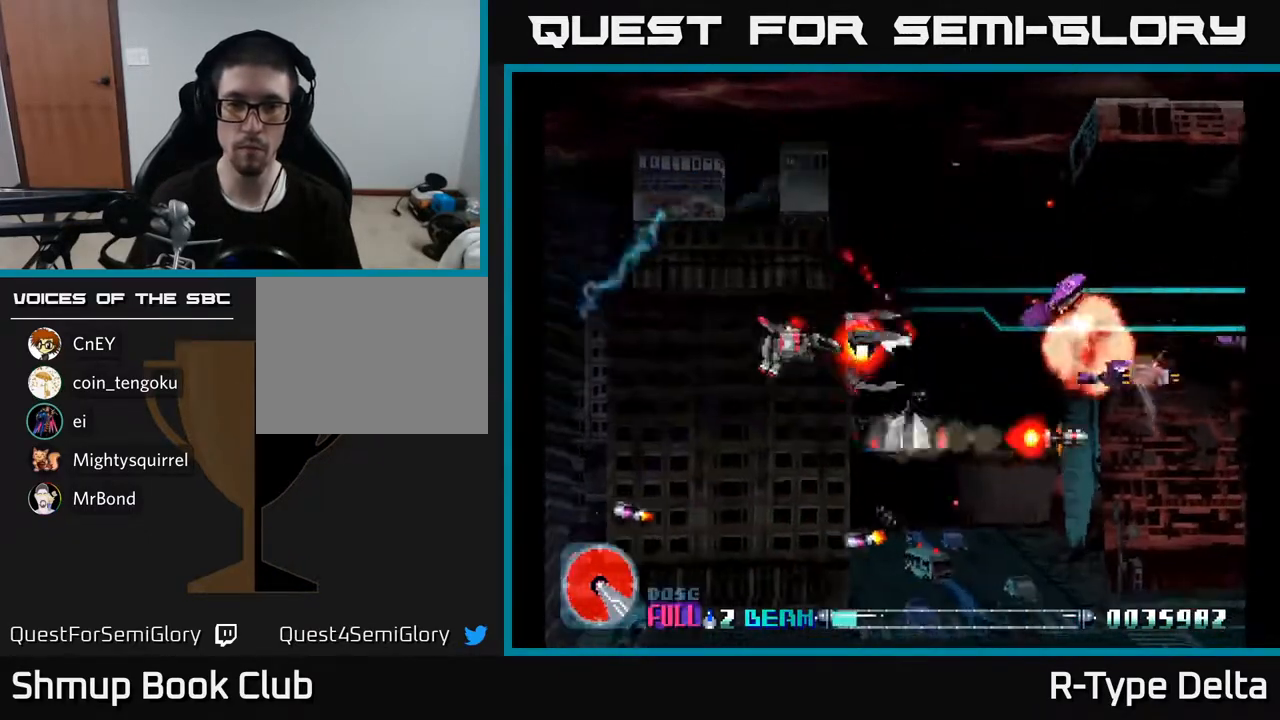
{"buttons": ["X", "DPAD_UP", "DPAD_RIGHT"], "events": [[267, "DPAD_DOWN", "up"], [300, "DPAD_UP", "down"], [450, "DPAD_RIGHT", "down"]]}
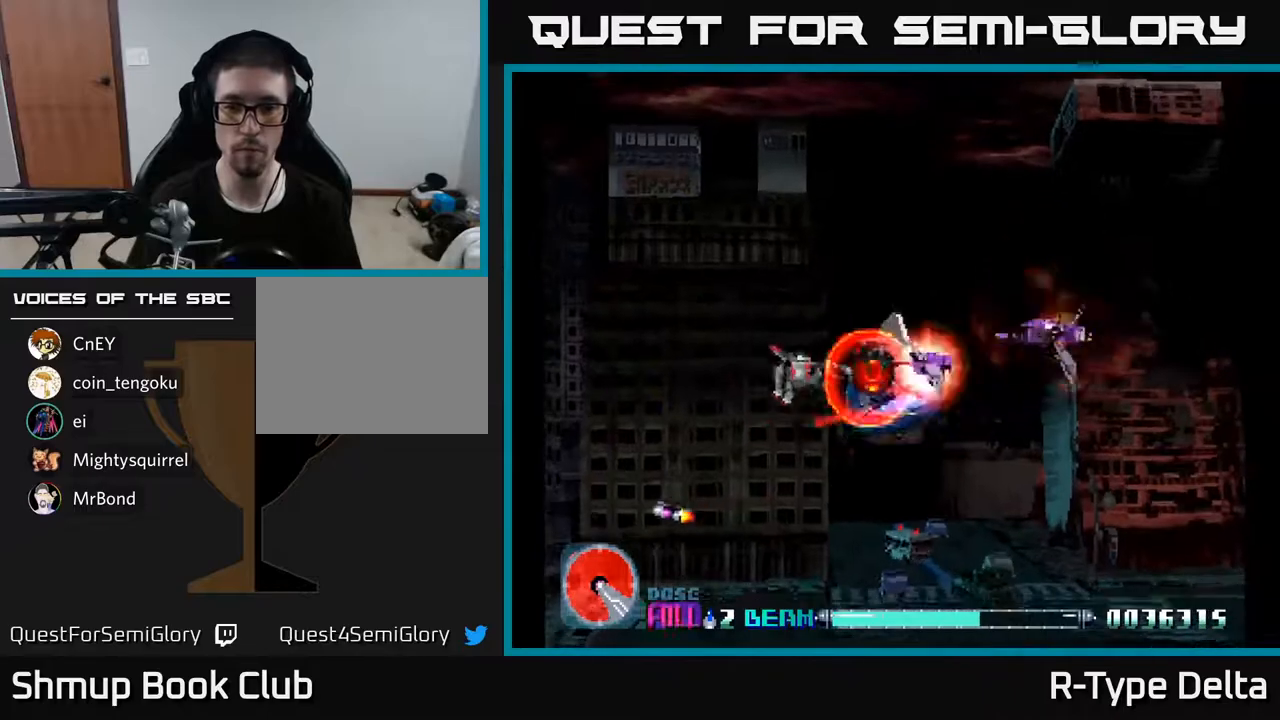
{"buttons": ["X", "DPAD_DOWN", "DPAD_LEFT"], "events": [[83, "DPAD_UP", "up"], [267, "DPAD_RIGHT", "up"], [417, "DPAD_DOWN", "down"], [450, "DPAD_LEFT", "down"]]}
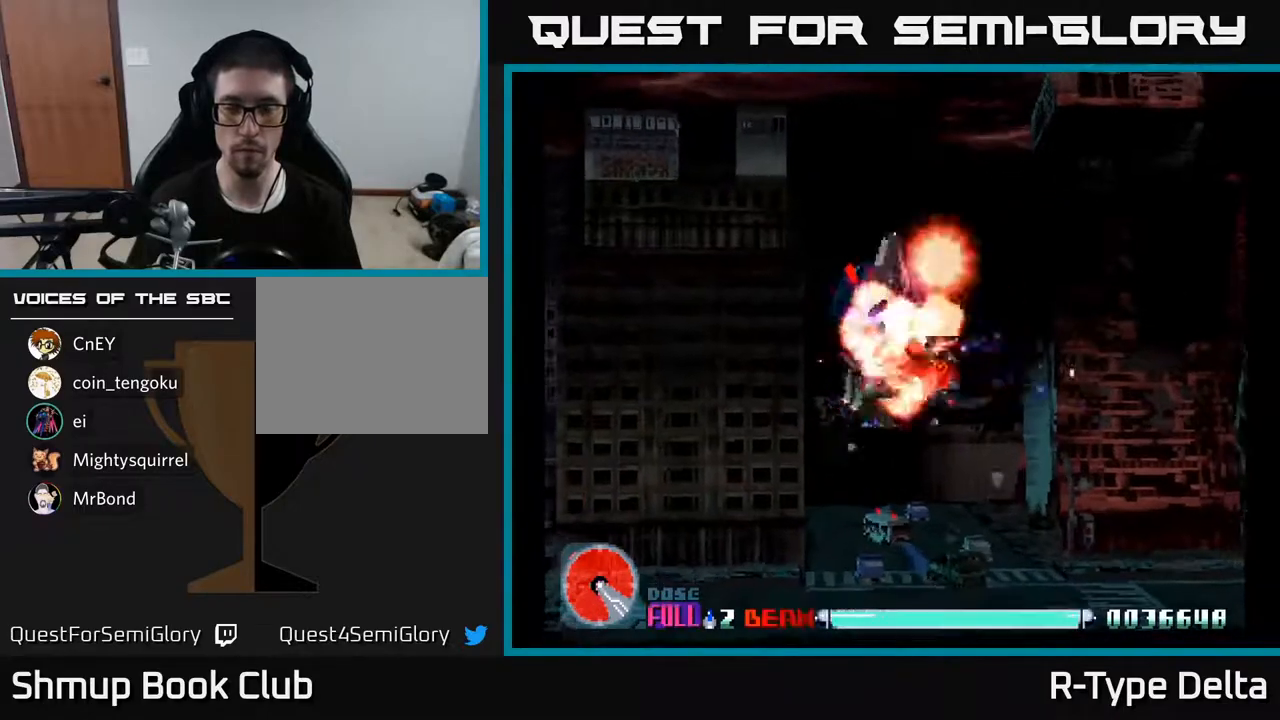
{"buttons": ["X", "DPAD_DOWN"], "events": [[383, "DPAD_LEFT", "up"]]}
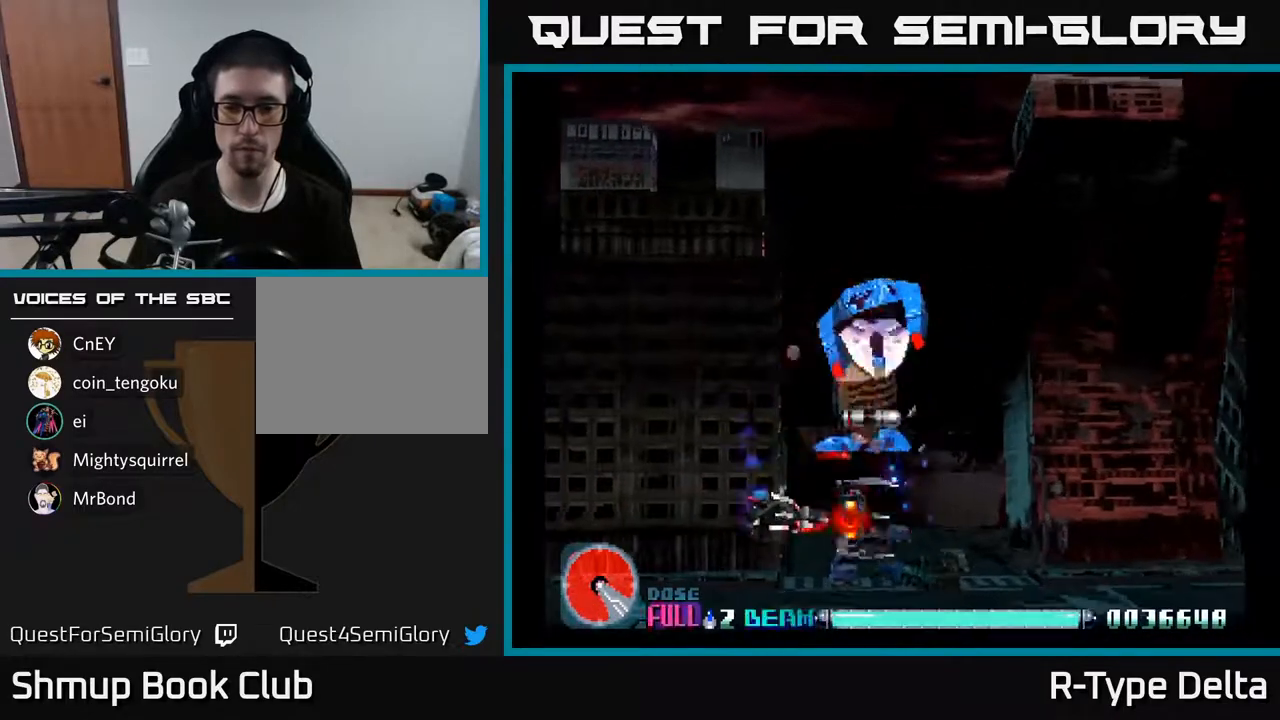
{"buttons": ["X"], "events": [[133, "DPAD_RIGHT", "down"], [200, "DPAD_DOWN", "up"], [483, "DPAD_RIGHT", "up"]]}
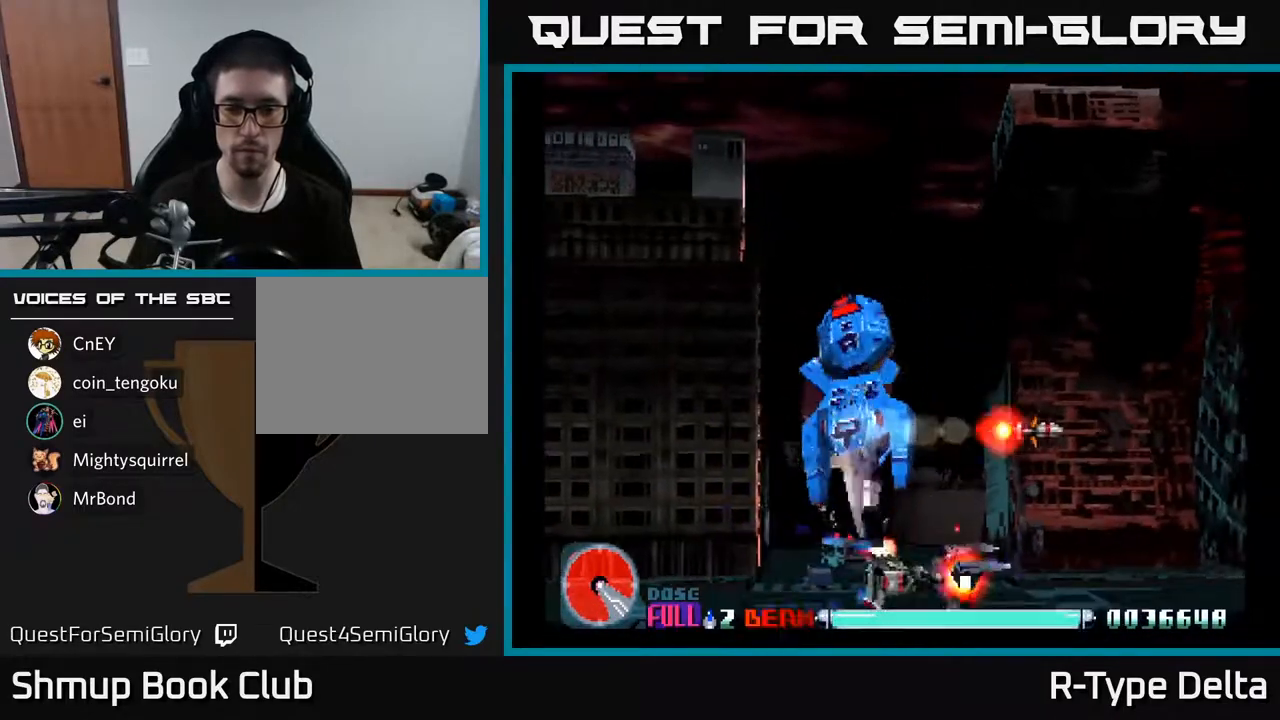
{"buttons": ["X", "DPAD_UP", "DPAD_LEFT"], "events": [[17, "DPAD_LEFT", "down"], [117, "DPAD_UP", "down"], [133, "DPAD_LEFT", "up"], [167, "DPAD_LEFT", "down"]]}
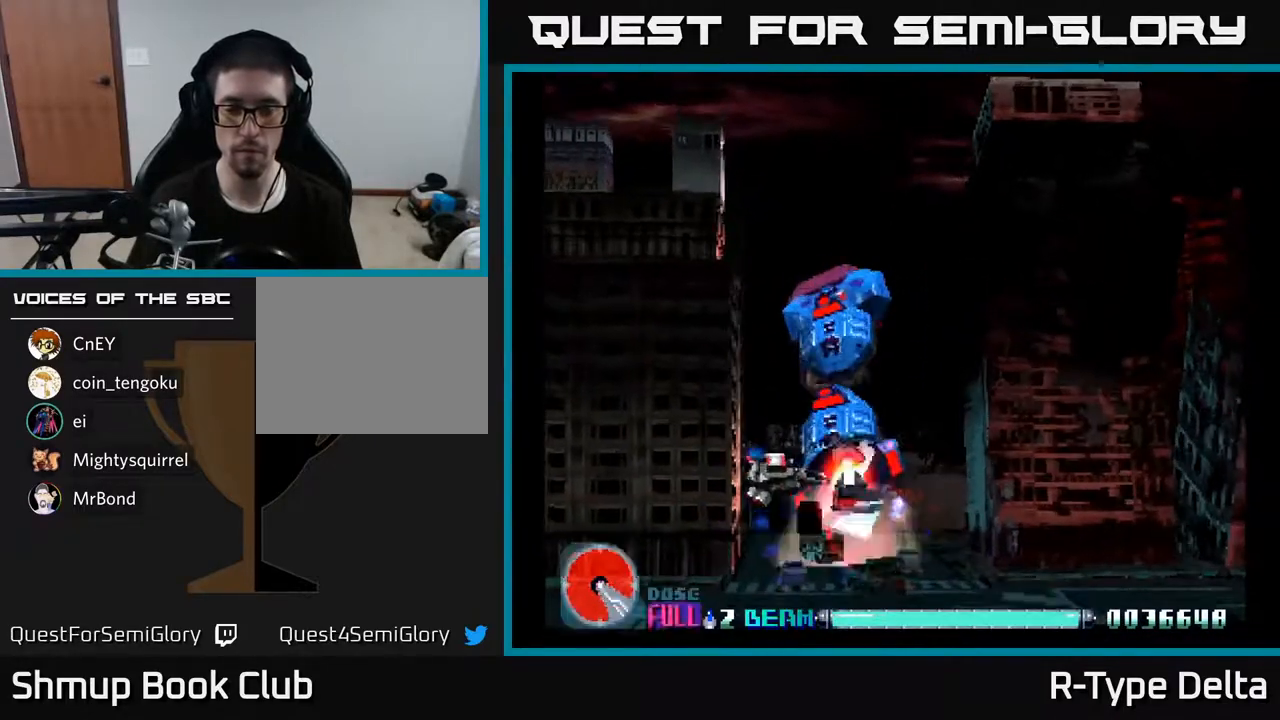
{"buttons": ["X", "DPAD_UP"], "events": [[217, "DPAD_LEFT", "up"]]}
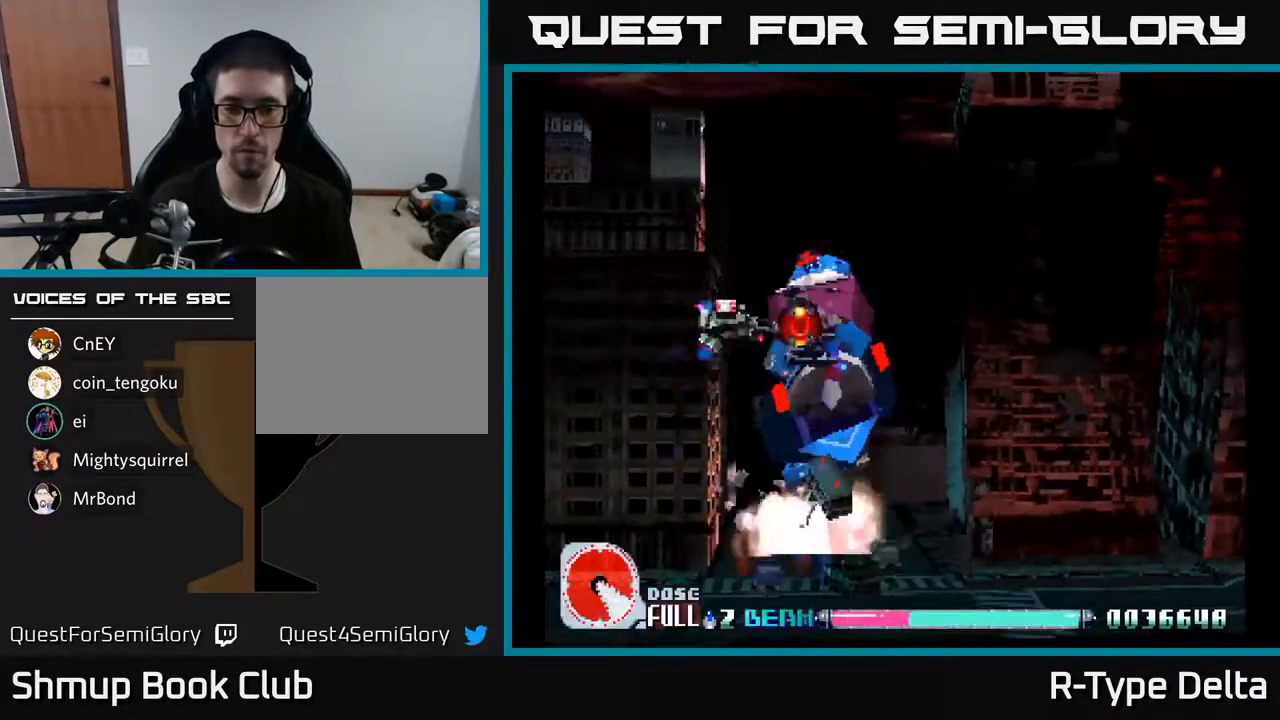
{"buttons": ["X", "DPAD_RIGHT"], "events": [[217, "DPAD_RIGHT", "down"], [417, "DPAD_UP", "up"]]}
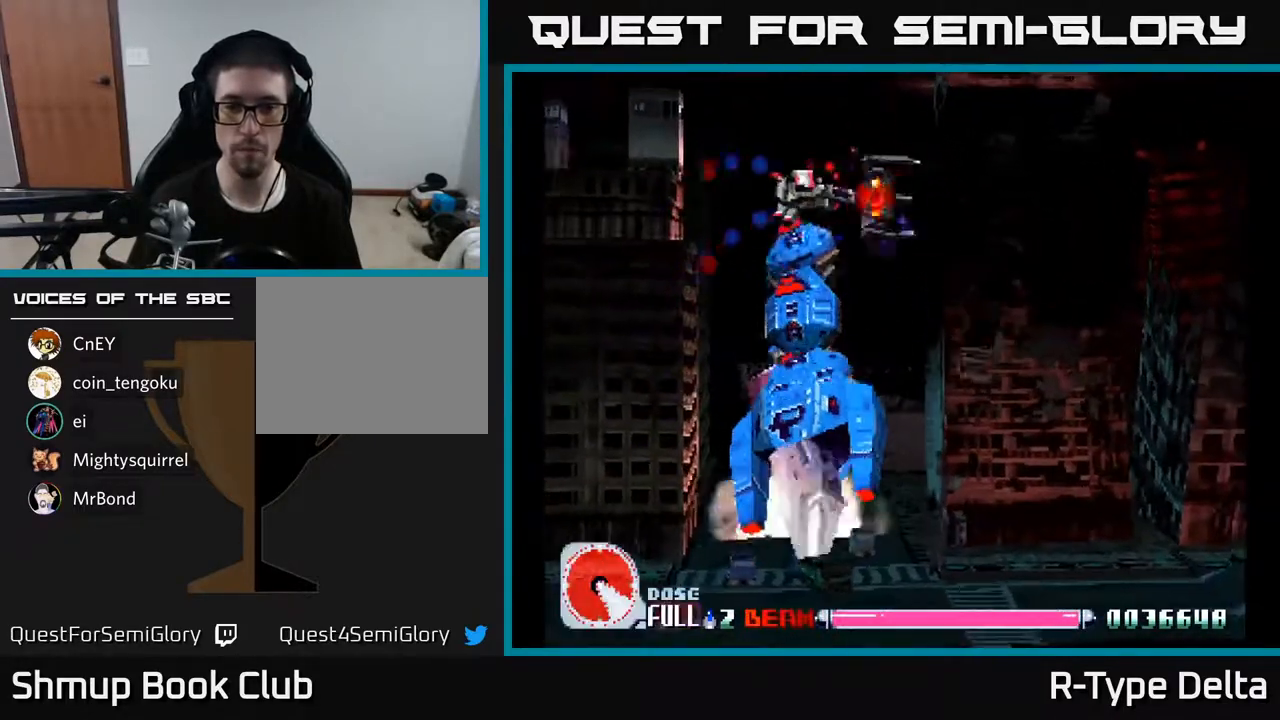
{"buttons": ["X", "DPAD_DOWN", "DPAD_RIGHT"], "events": [[250, "DPAD_DOWN", "down"]]}
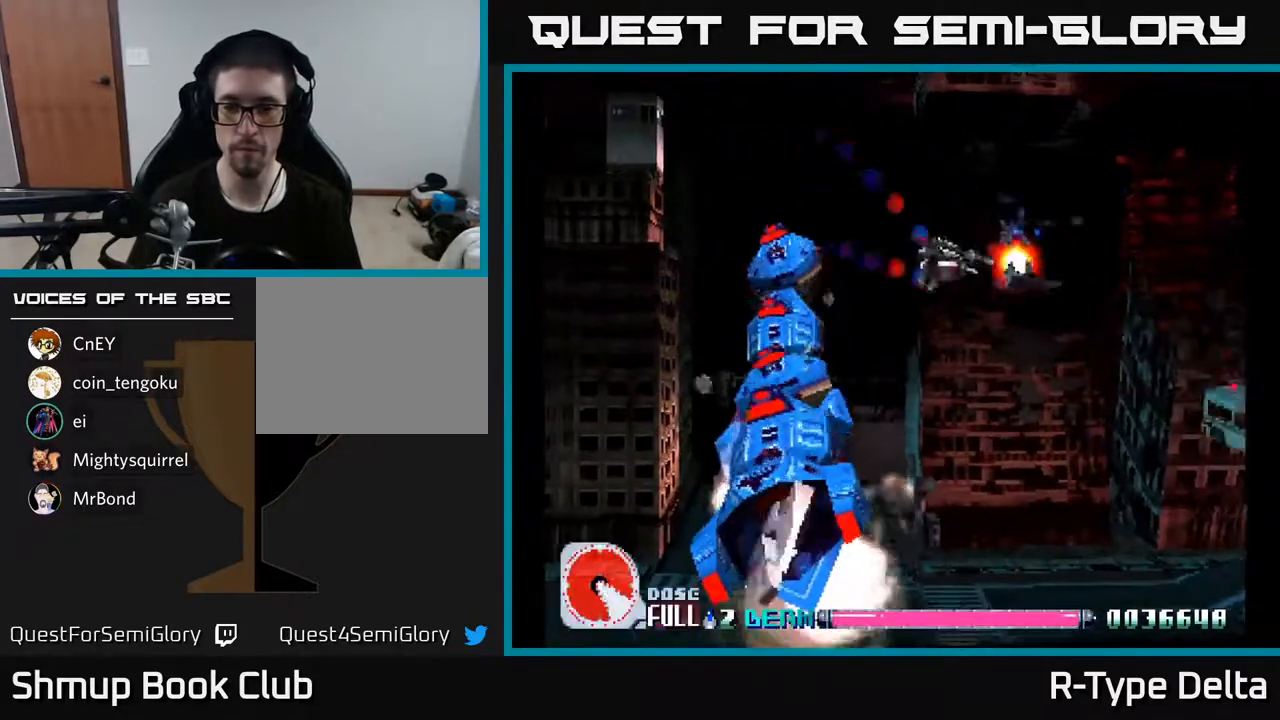
{"buttons": ["X"], "events": [[133, "DPAD_RIGHT", "up"], [467, "DPAD_DOWN", "up"]]}
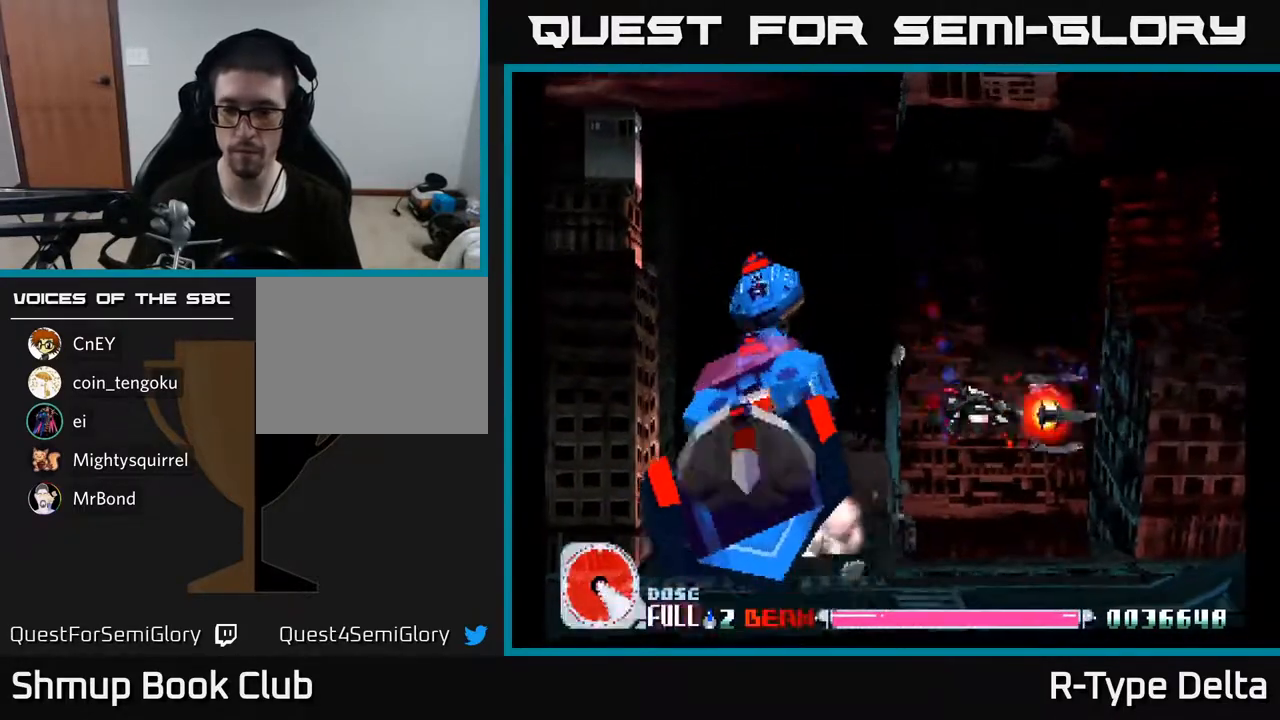
{"buttons": ["X"], "events": []}
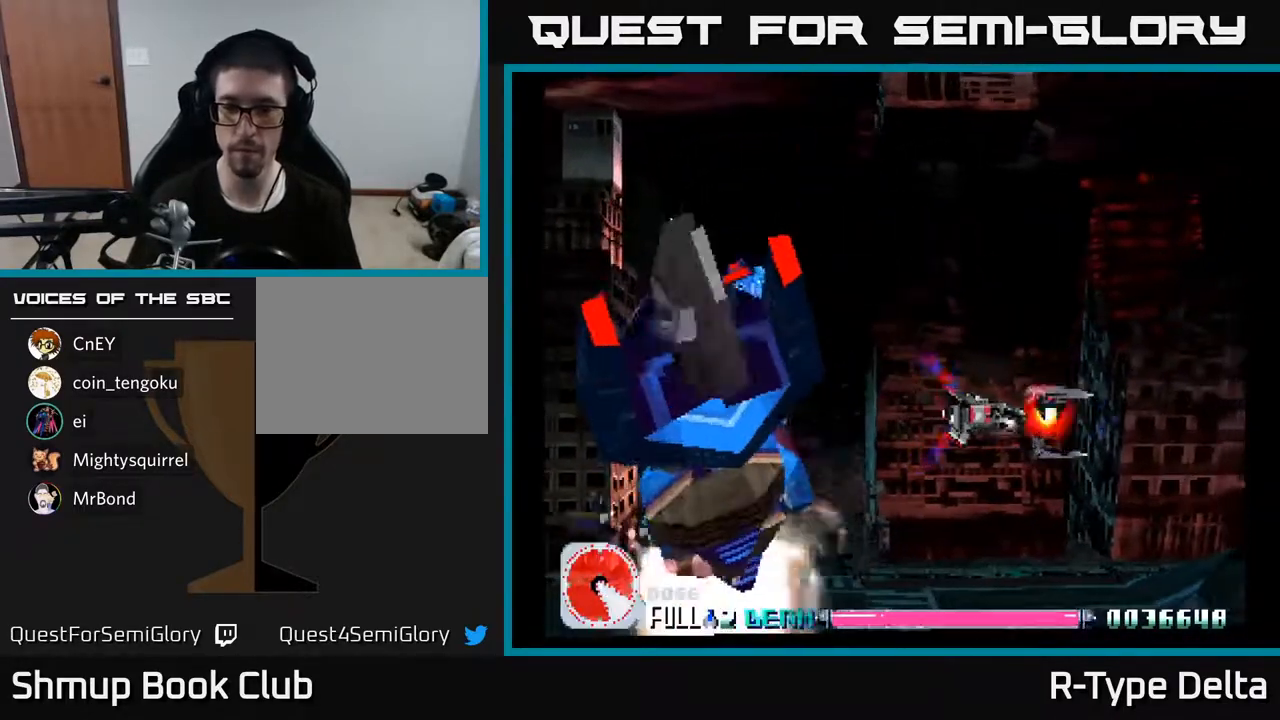
{"buttons": ["X"], "events": []}
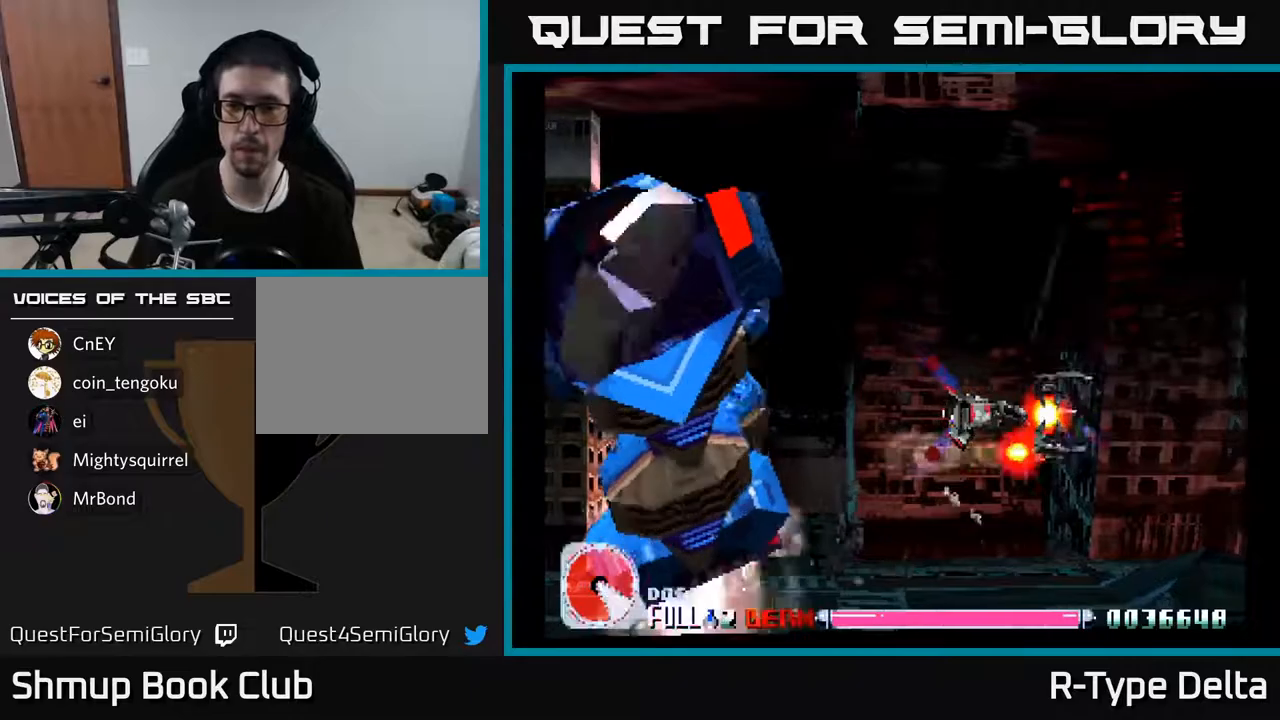
{"buttons": ["X"], "events": []}
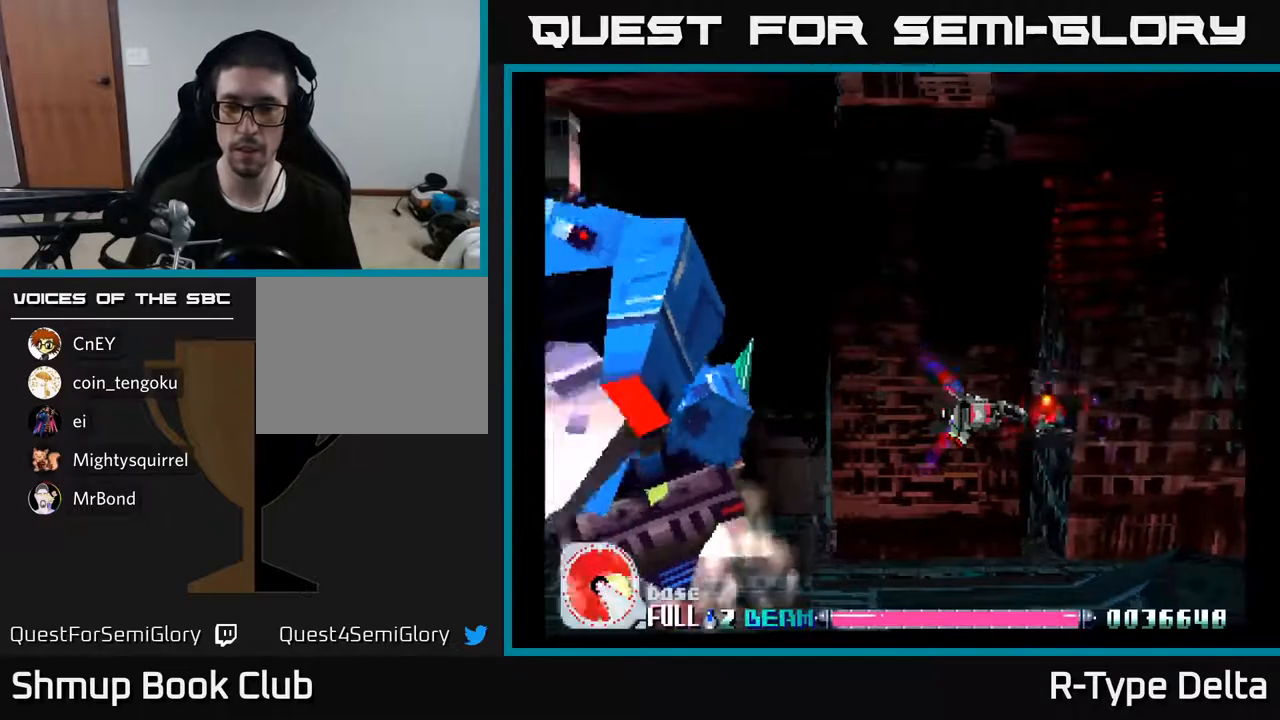
{"buttons": ["X"], "events": []}
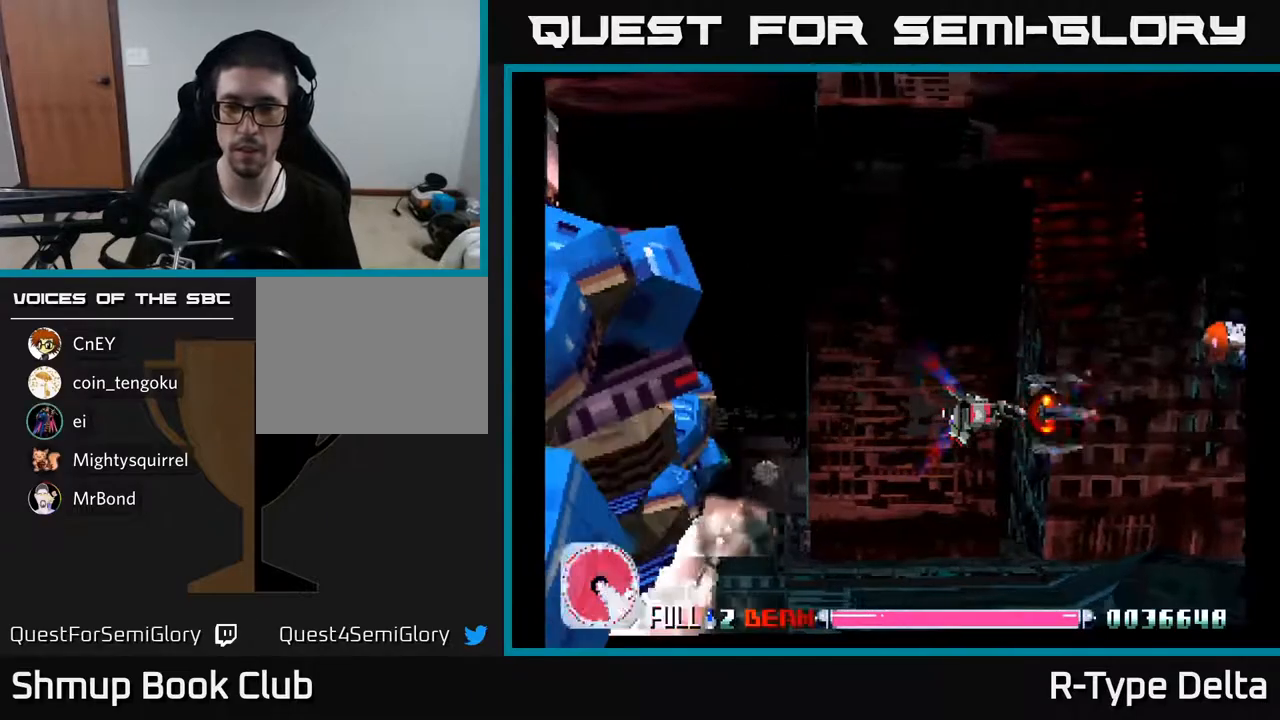
{"buttons": ["X", "DPAD_UP"], "events": [[300, "DPAD_RIGHT", "down"], [433, "DPAD_UP", "down"], [467, "DPAD_RIGHT", "up"]]}
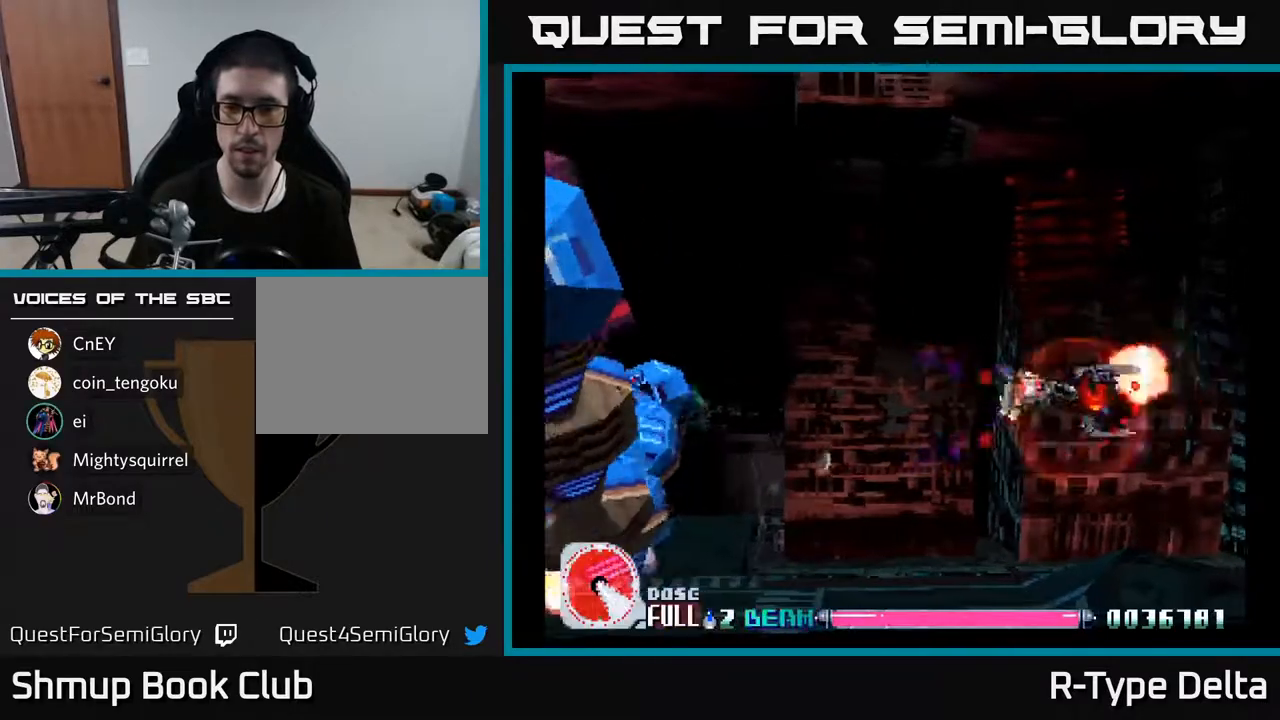
{"buttons": ["X", "DPAD_LEFT"], "events": [[67, "DPAD_RIGHT", "down"], [67, "DPAD_UP", "up"], [317, "DPAD_RIGHT", "up"], [350, "DPAD_LEFT", "down"]]}
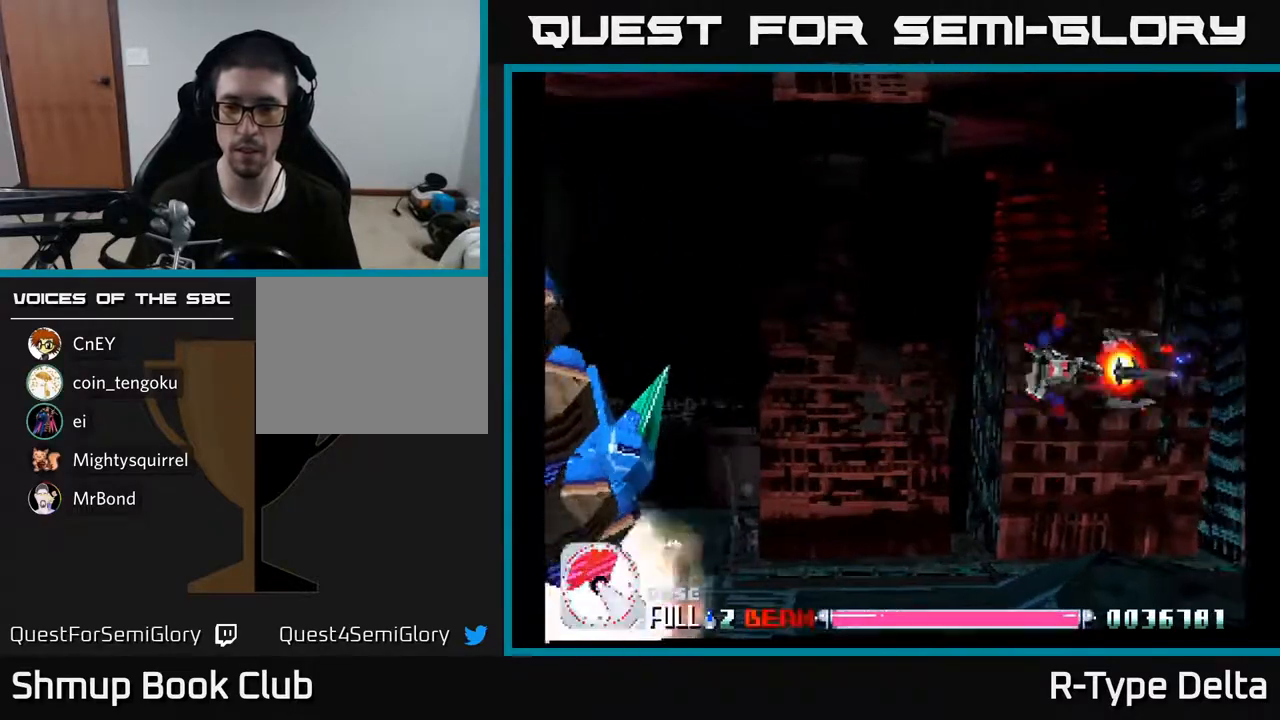
{"buttons": ["X"], "events": [[200, "DPAD_LEFT", "up"]]}